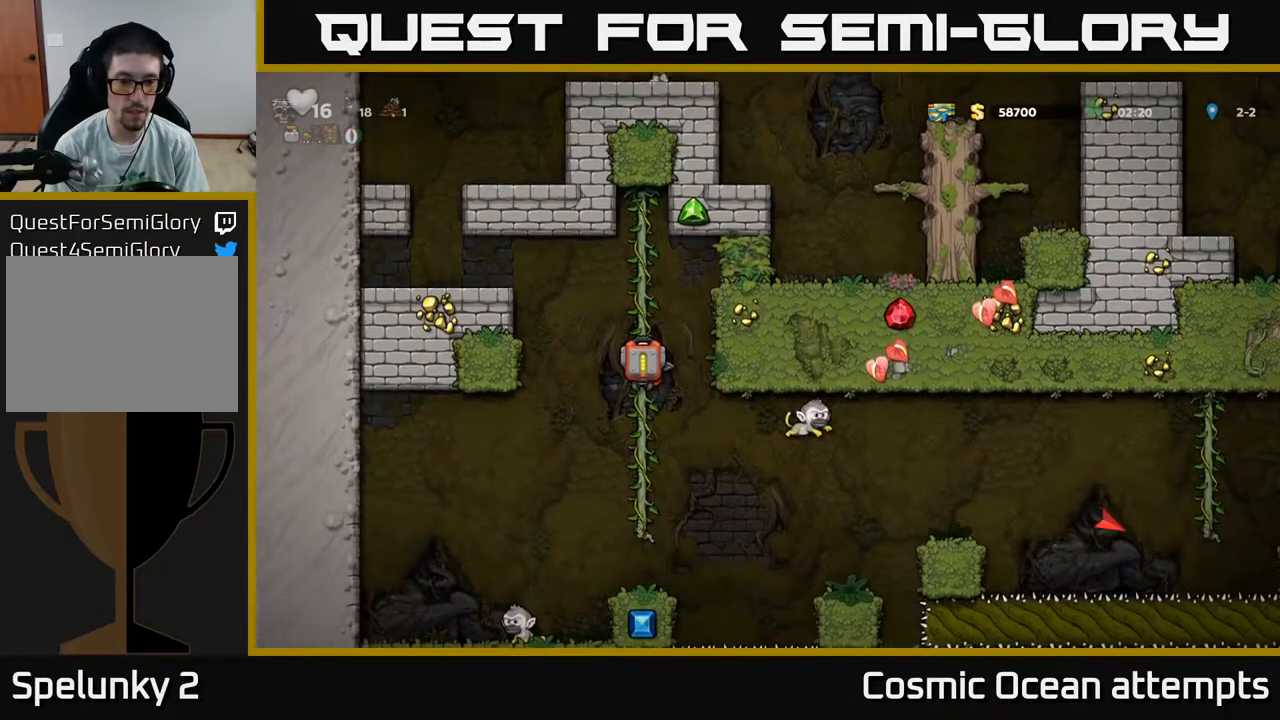
Gameplay with a controller (Xbox layout); each line is a JSON object with the inputs held at the frame after it. "events" lists button and stick changes between this image and that frame as [ms after this image, input, new state], when the widget could be followed in between. Not read: left_stick.
{"buttons": [], "right_stick": "center", "events": [[17, "DPAD_DOWN", "down"], [200, "DPAD_DOWN", "up"], [417, "A", "down"], [500, "A", "up"]]}
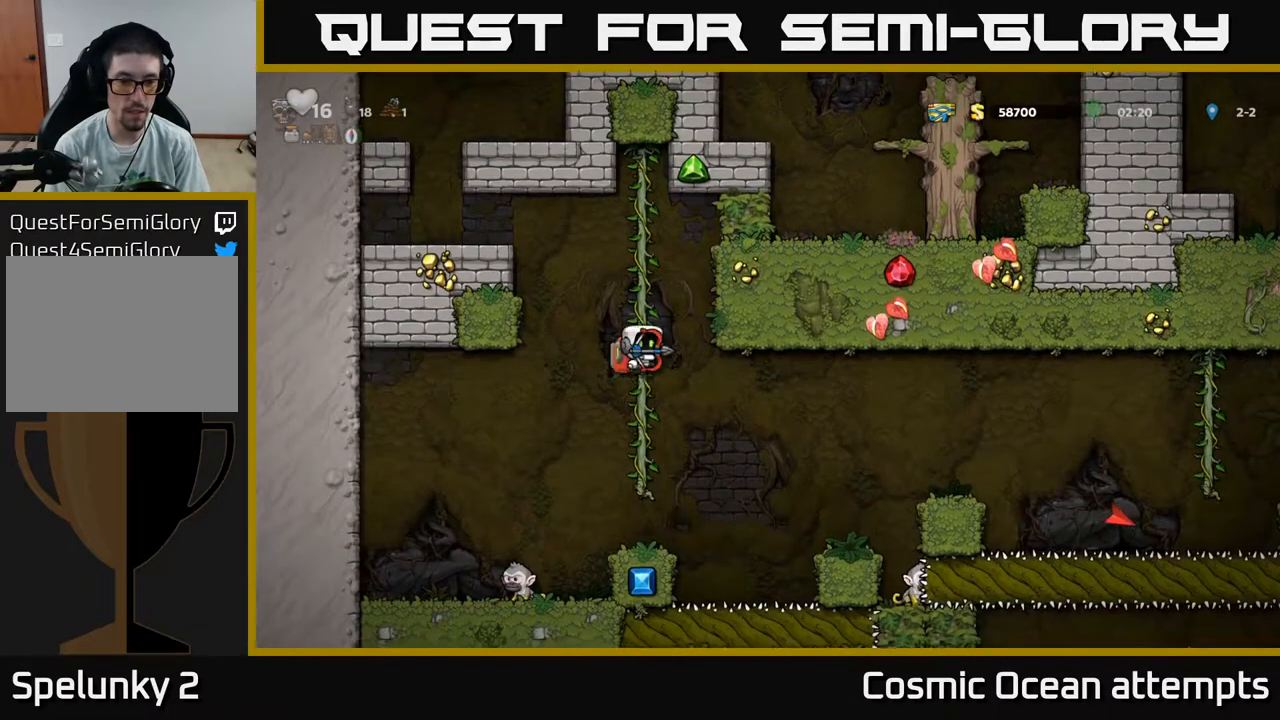
{"buttons": ["A", "DPAD_RIGHT"], "right_stick": "center", "events": [[183, "DPAD_LEFT", "down"], [367, "DPAD_LEFT", "up"], [433, "A", "down"], [483, "DPAD_RIGHT", "down"]]}
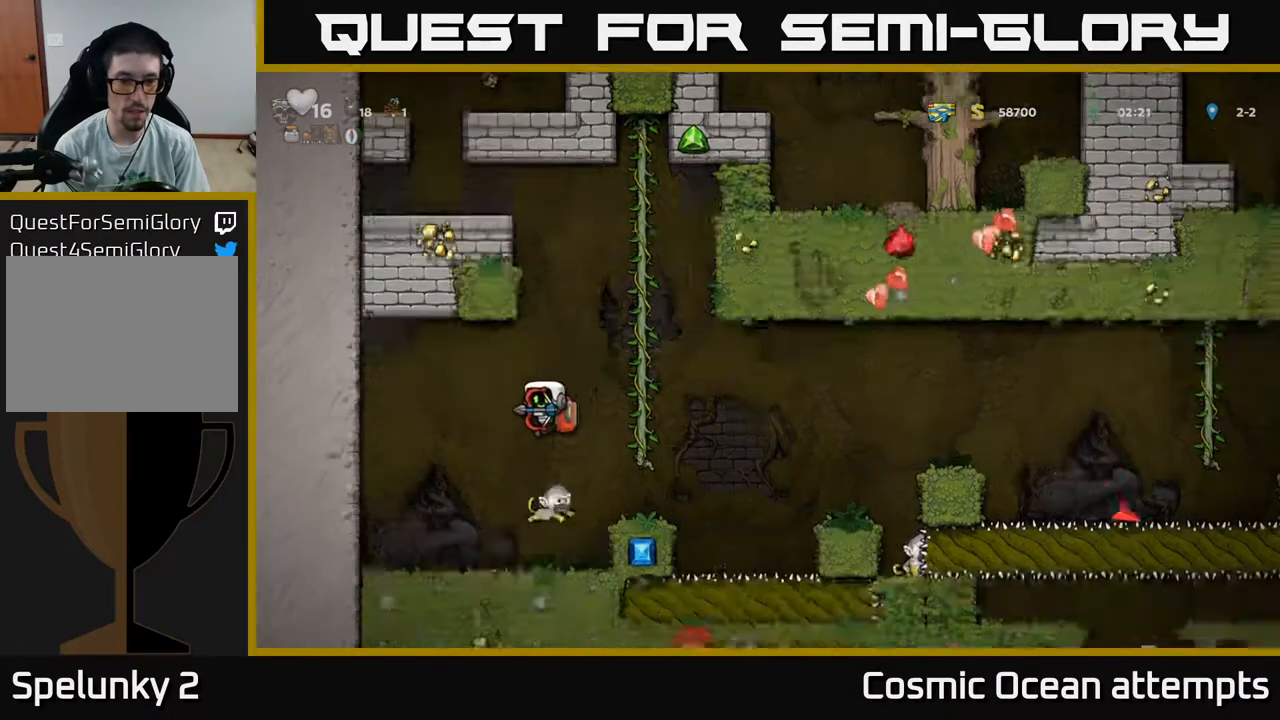
{"buttons": [], "right_stick": "center", "events": [[50, "DPAD_RIGHT", "up"], [283, "A", "up"]]}
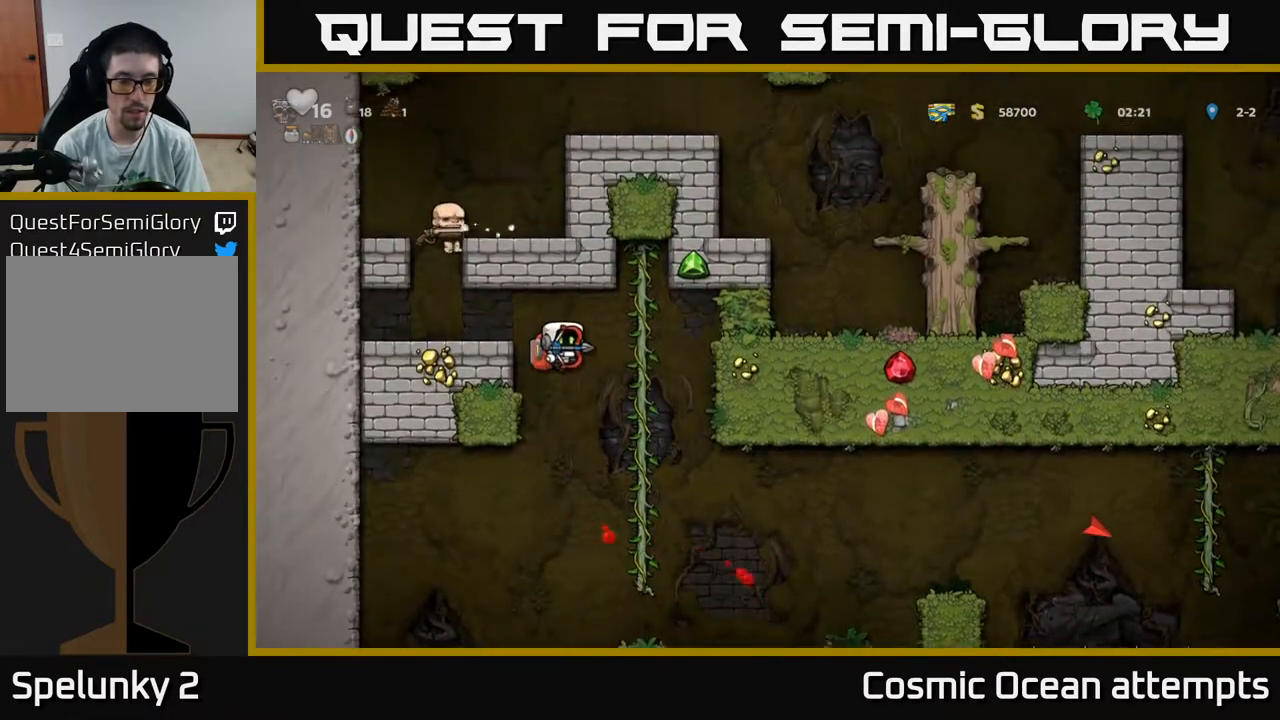
{"buttons": ["A", "DPAD_DOWN"], "right_stick": "center", "events": [[133, "DPAD_RIGHT", "down"], [367, "DPAD_RIGHT", "up"], [367, "DPAD_UP", "down"], [417, "DPAD_UP", "up"], [450, "DPAD_DOWN", "down"], [500, "A", "down"]]}
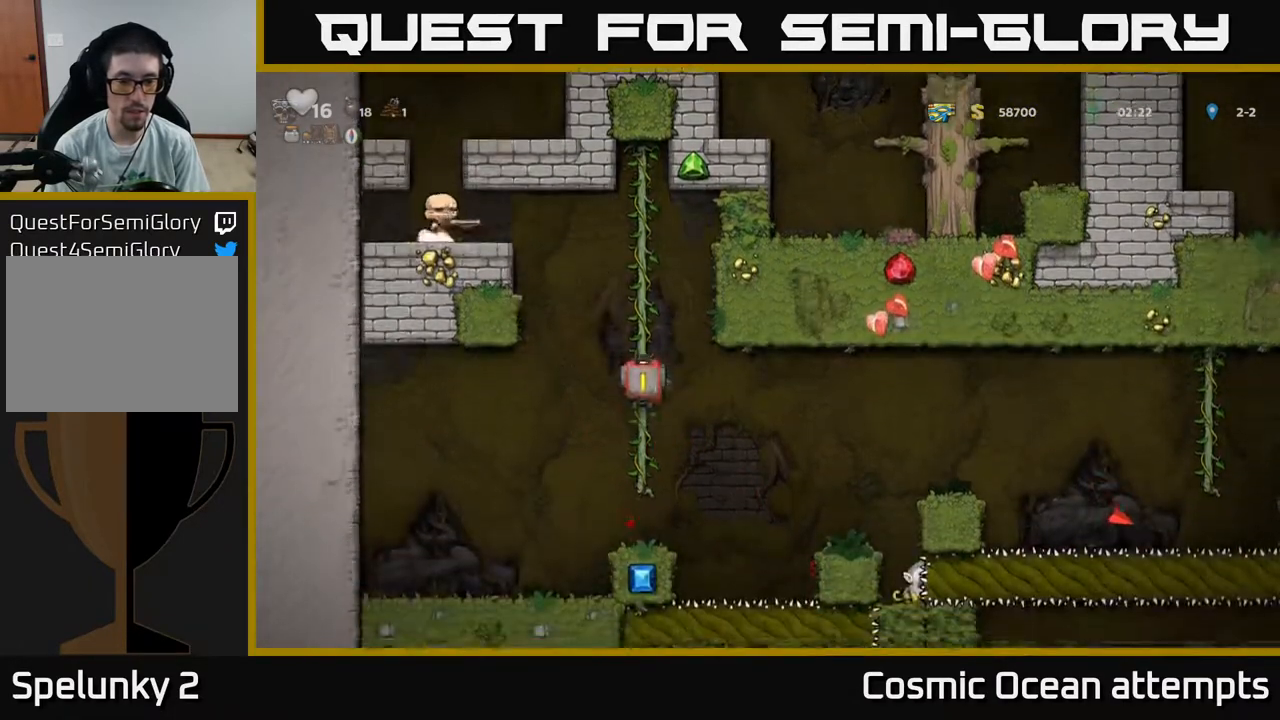
{"buttons": [], "right_stick": "center", "events": [[83, "A", "up"], [83, "DPAD_DOWN", "up"]]}
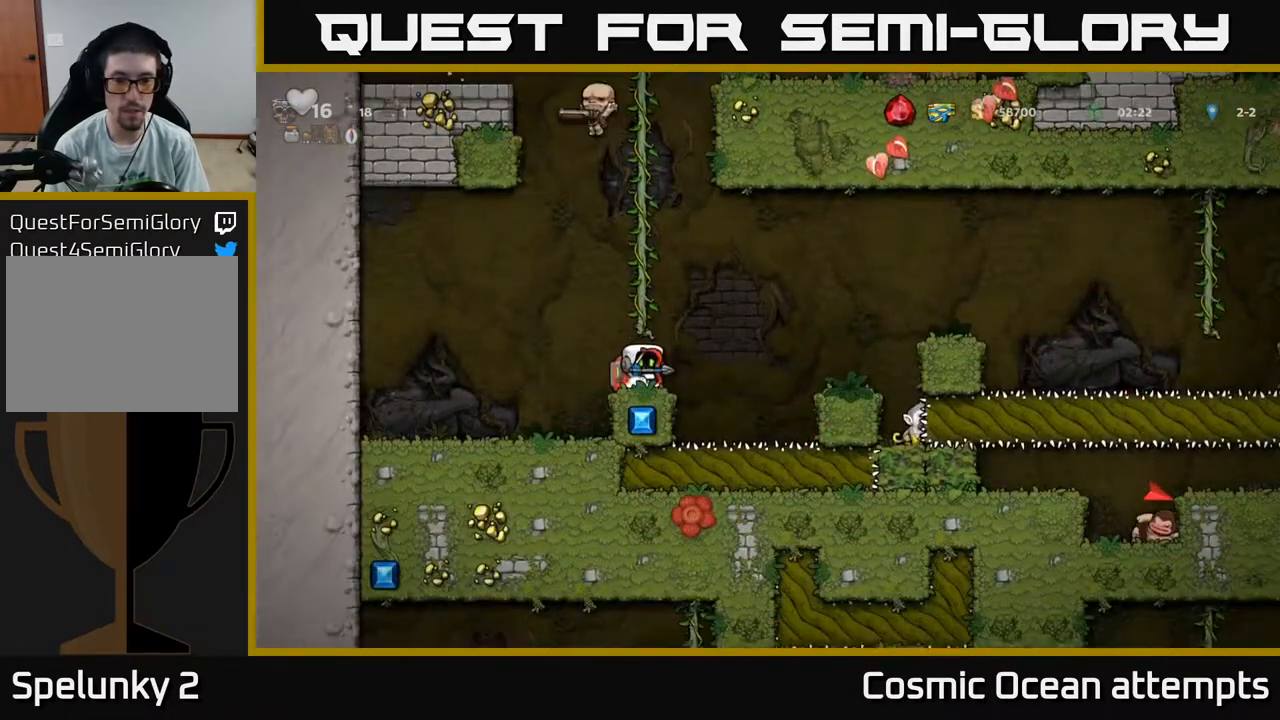
{"buttons": ["A", "DPAD_RIGHT"], "right_stick": "center", "events": [[83, "DPAD_RIGHT", "down"], [150, "A", "down"]]}
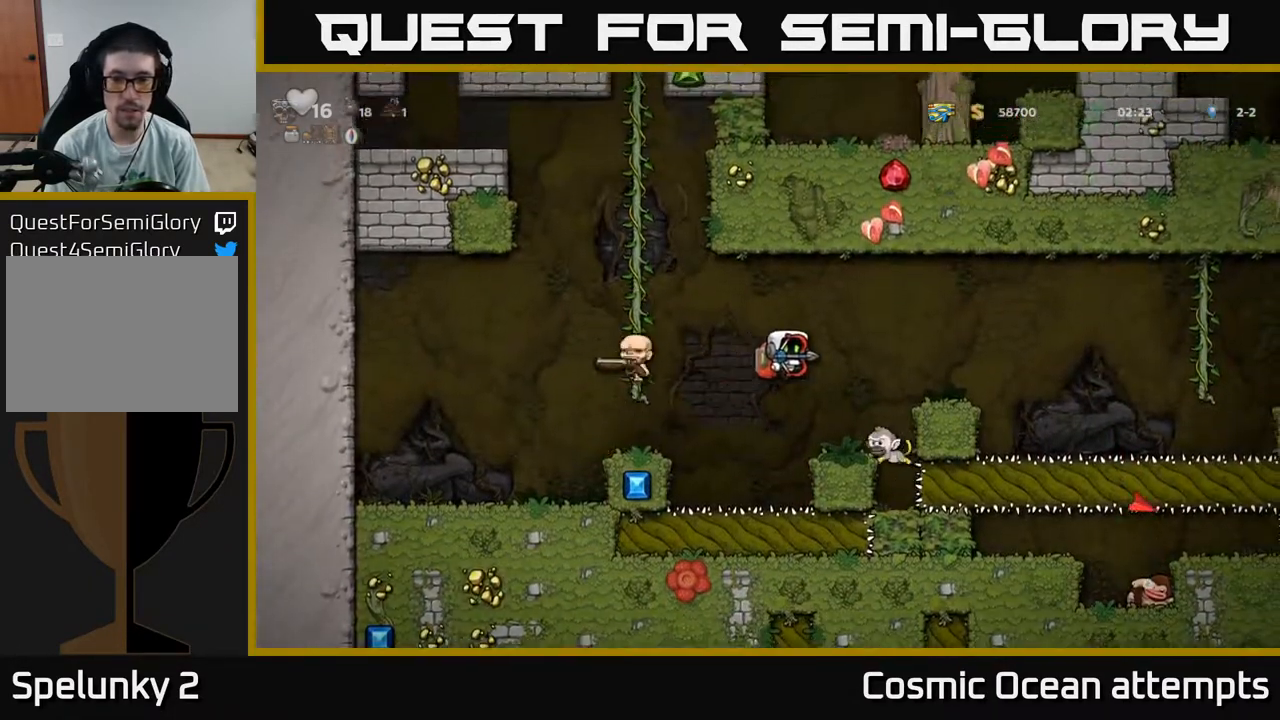
{"buttons": [], "right_stick": "center", "events": [[183, "A", "up"], [300, "DPAD_RIGHT", "up"], [383, "DPAD_LEFT", "down"], [467, "DPAD_LEFT", "up"]]}
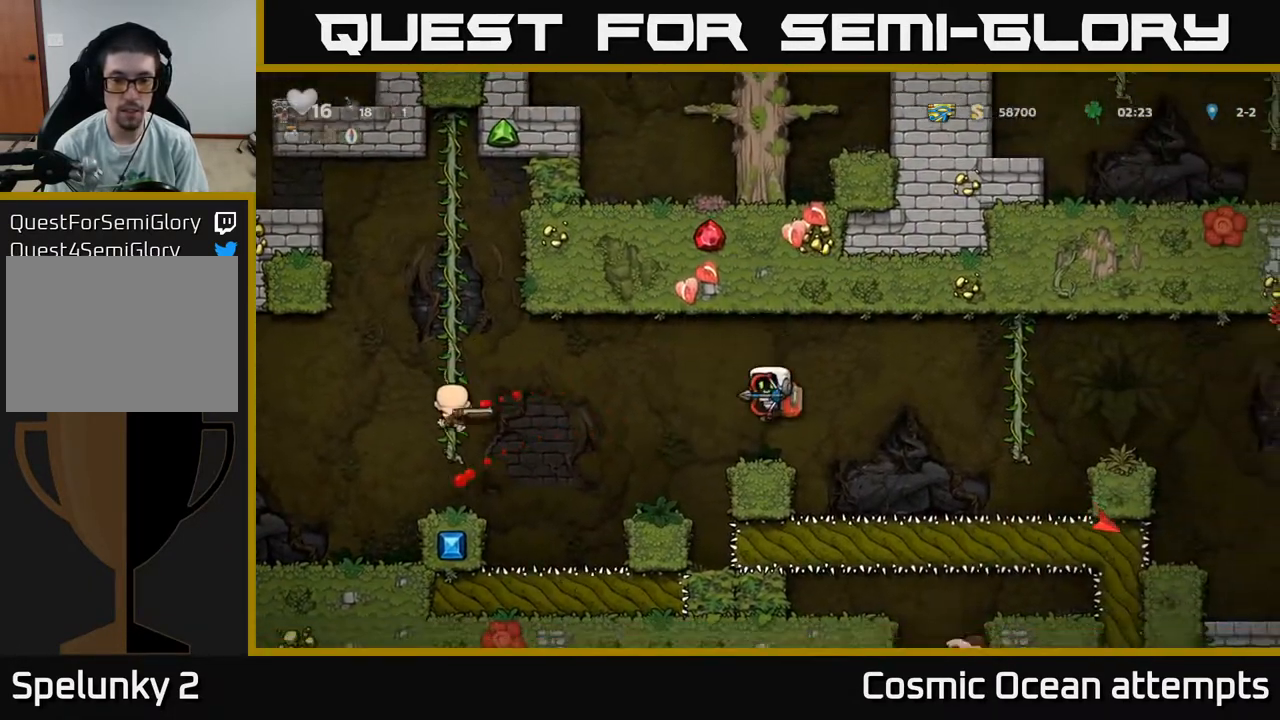
{"buttons": [], "right_stick": "center", "events": [[83, "DPAD_RIGHT", "down"], [133, "DPAD_RIGHT", "up"]]}
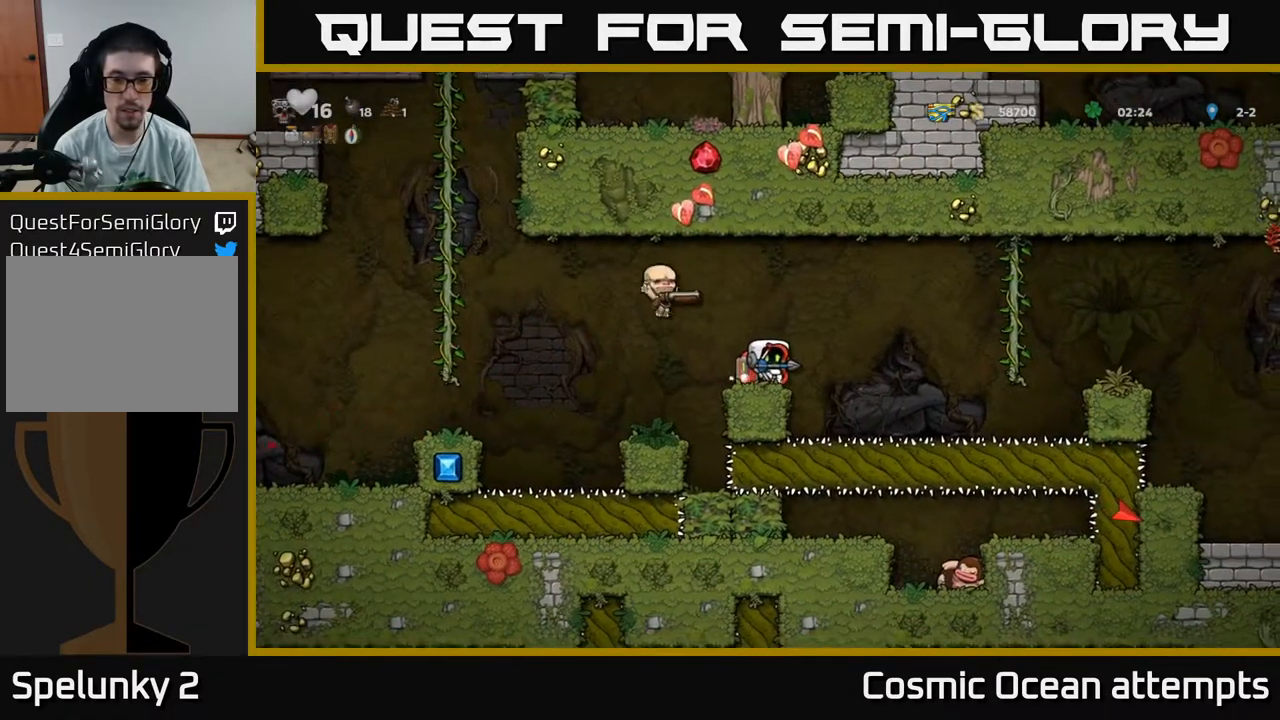
{"buttons": ["DPAD_RIGHT"], "right_stick": "center", "events": [[67, "DPAD_RIGHT", "down"], [117, "A", "down"], [317, "A", "up"]]}
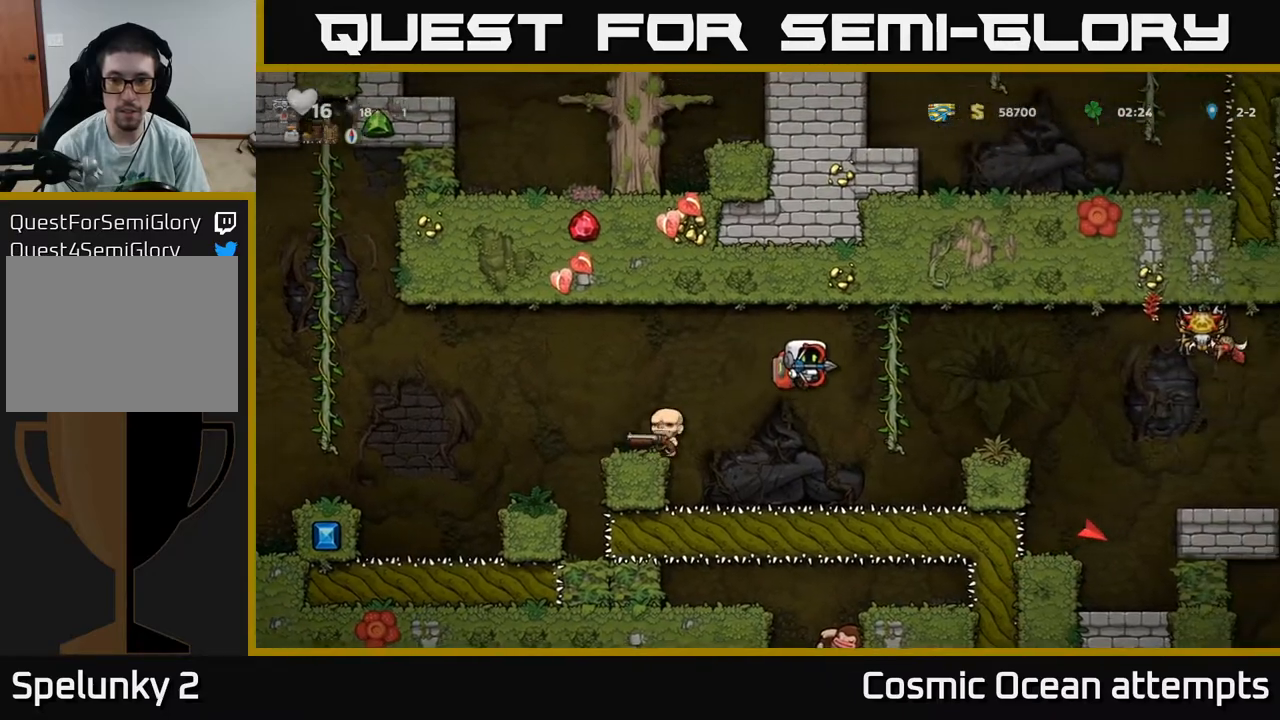
{"buttons": [], "right_stick": "center", "events": [[67, "DPAD_UP", "down"], [100, "DPAD_RIGHT", "up"], [150, "DPAD_RIGHT", "down"], [200, "DPAD_UP", "up"], [217, "A", "down"], [350, "A", "up"], [450, "DPAD_RIGHT", "up"]]}
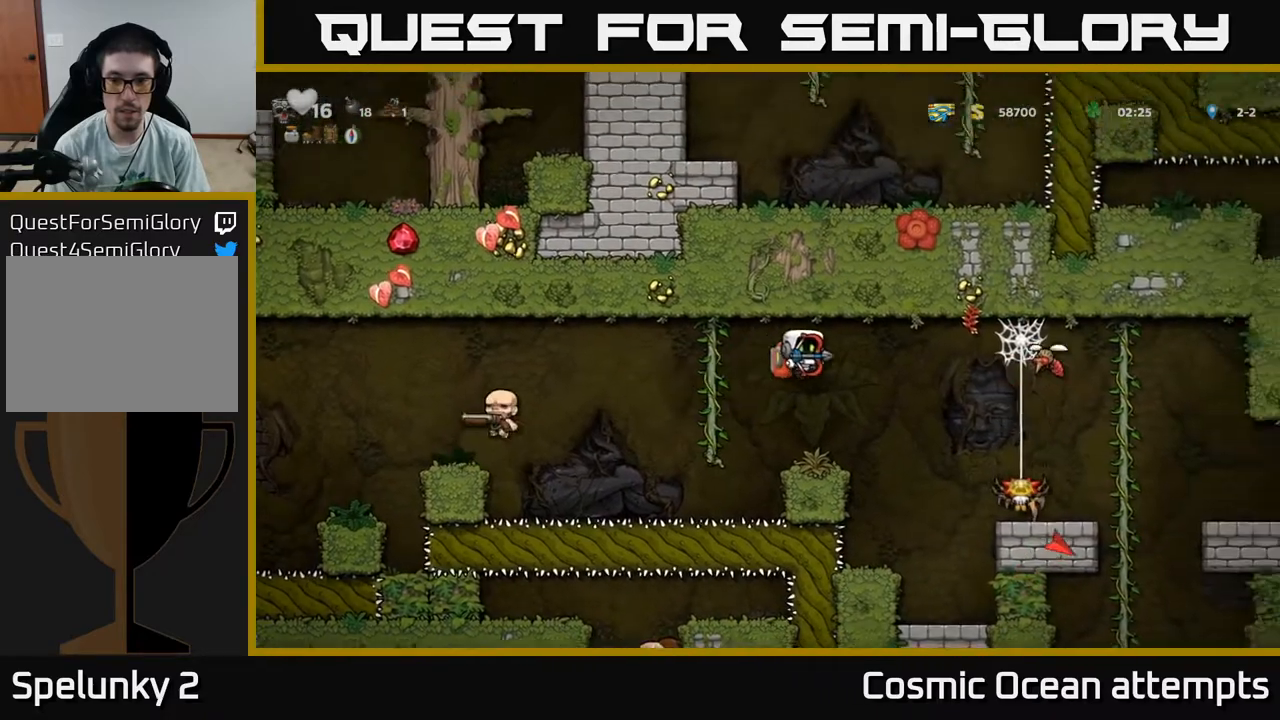
{"buttons": [], "right_stick": "center", "events": [[150, "DPAD_RIGHT", "down"], [200, "DPAD_RIGHT", "up"]]}
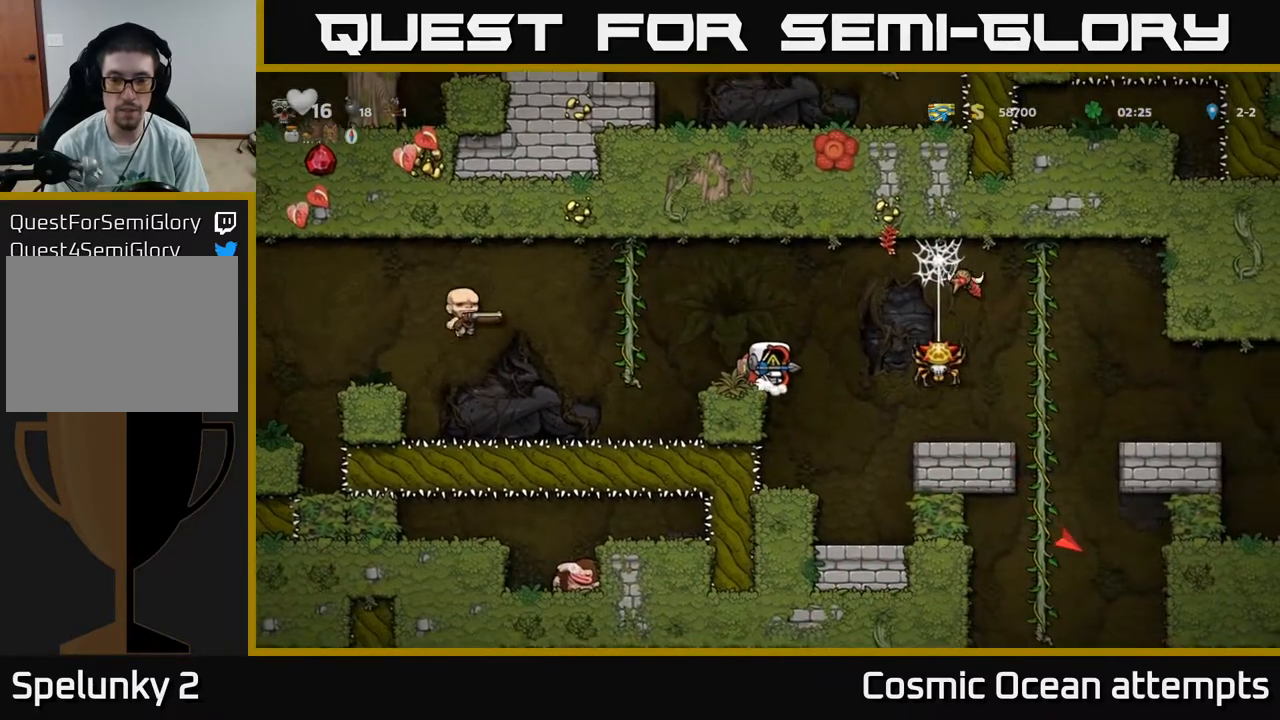
{"buttons": ["DPAD_RIGHT"], "right_stick": "center", "events": [[150, "A", "down"], [217, "DPAD_RIGHT", "down"], [250, "A", "up"]]}
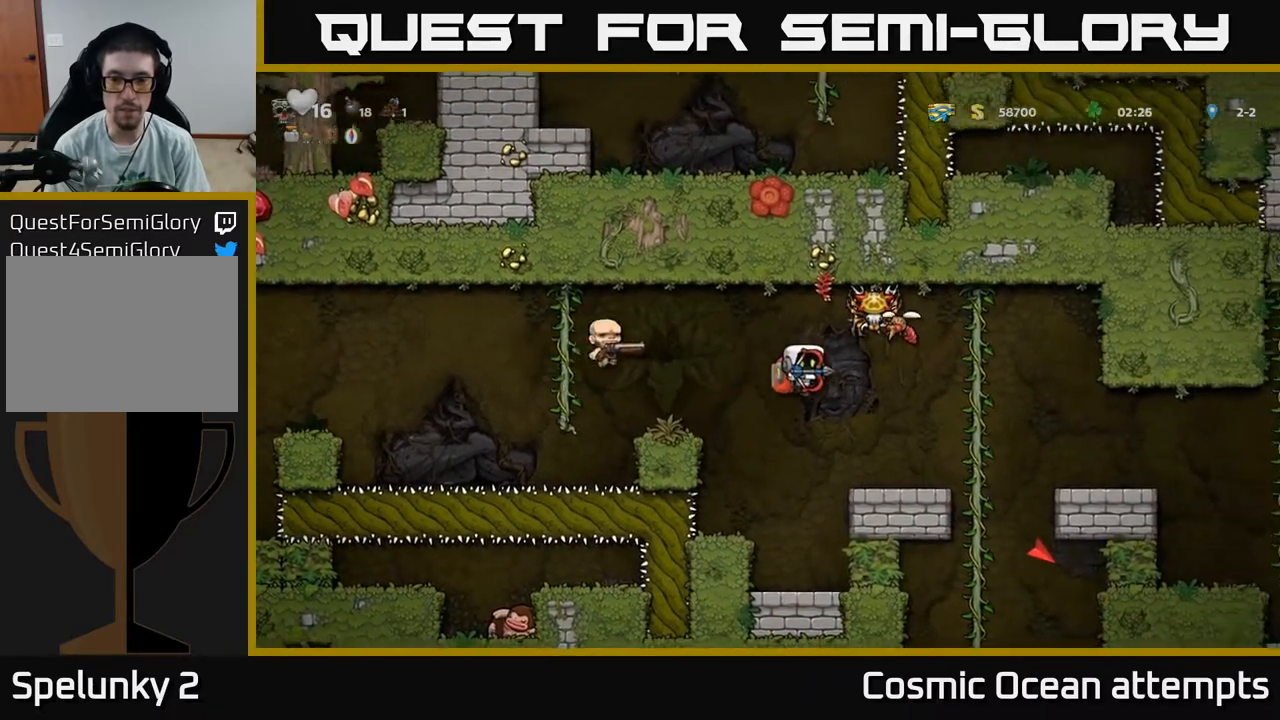
{"buttons": ["DPAD_RIGHT"], "right_stick": "center", "events": [[267, "A", "down"], [367, "A", "up"]]}
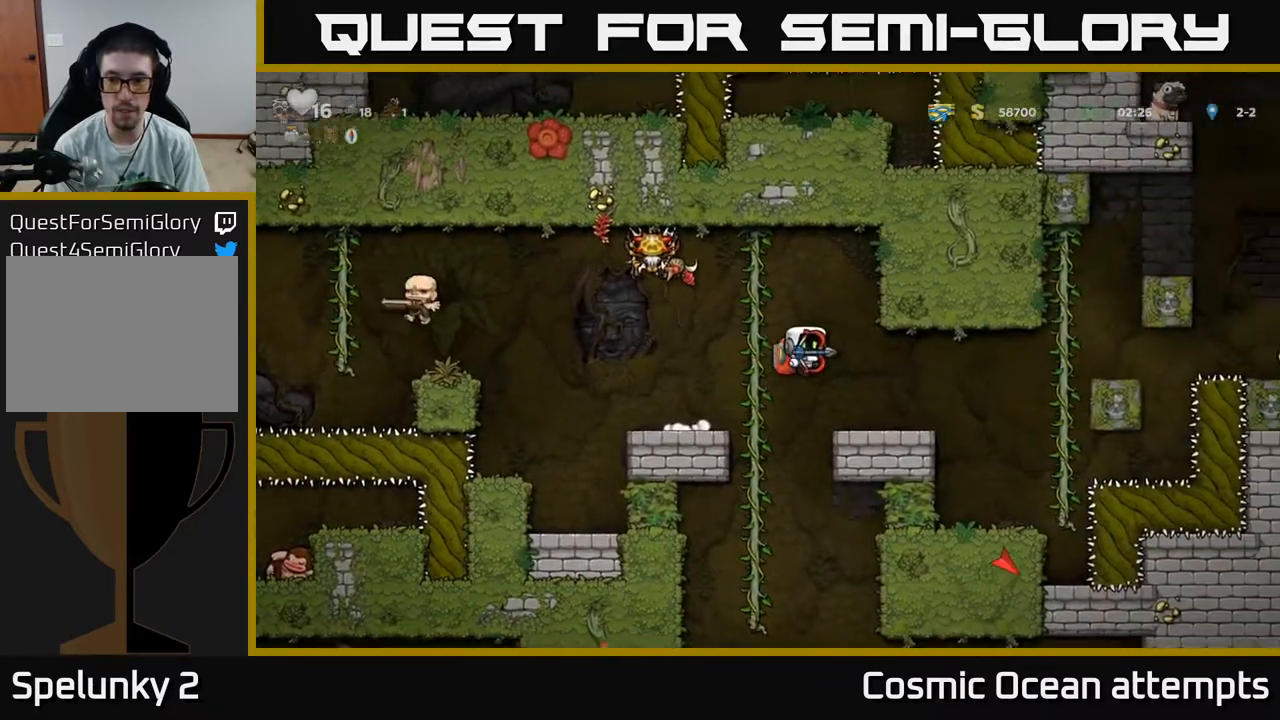
{"buttons": ["DPAD_RIGHT"], "right_stick": "center", "events": [[67, "DPAD_RIGHT", "up"], [250, "DPAD_RIGHT", "down"], [350, "A", "down"], [417, "A", "up"]]}
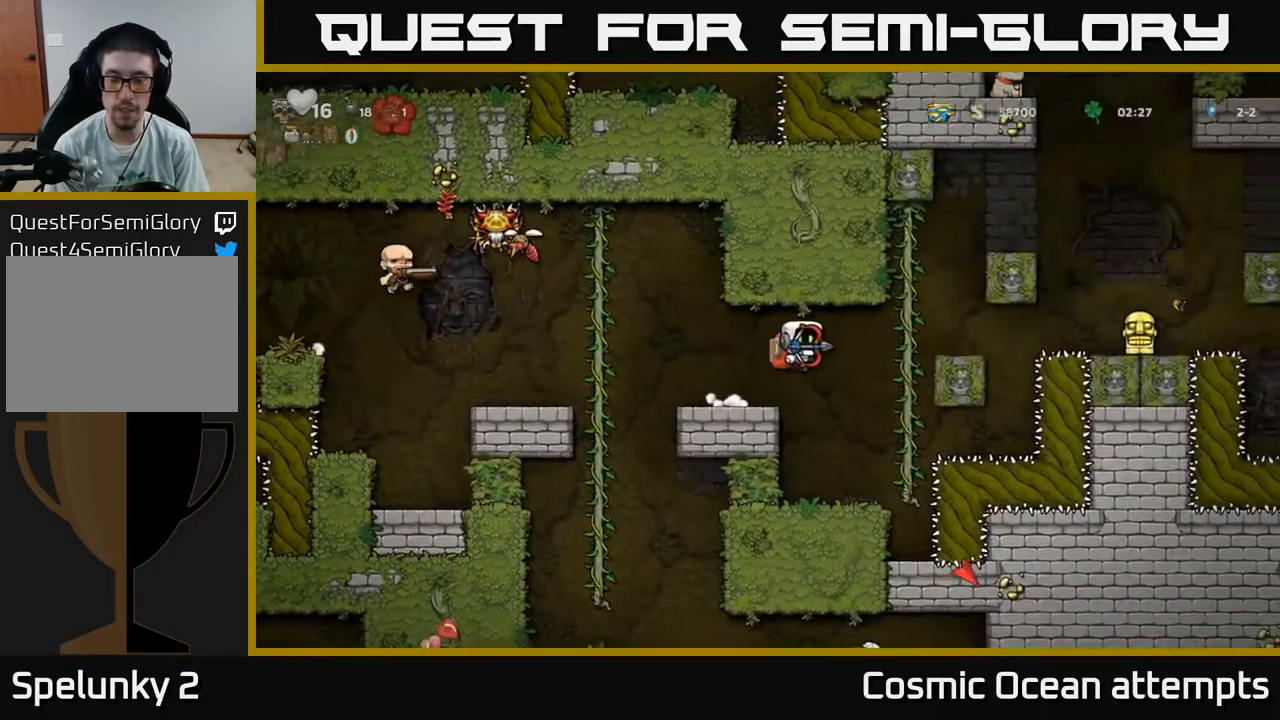
{"buttons": [], "right_stick": "center", "events": [[83, "DPAD_RIGHT", "up"], [150, "DPAD_LEFT", "down"], [250, "DPAD_LEFT", "up"]]}
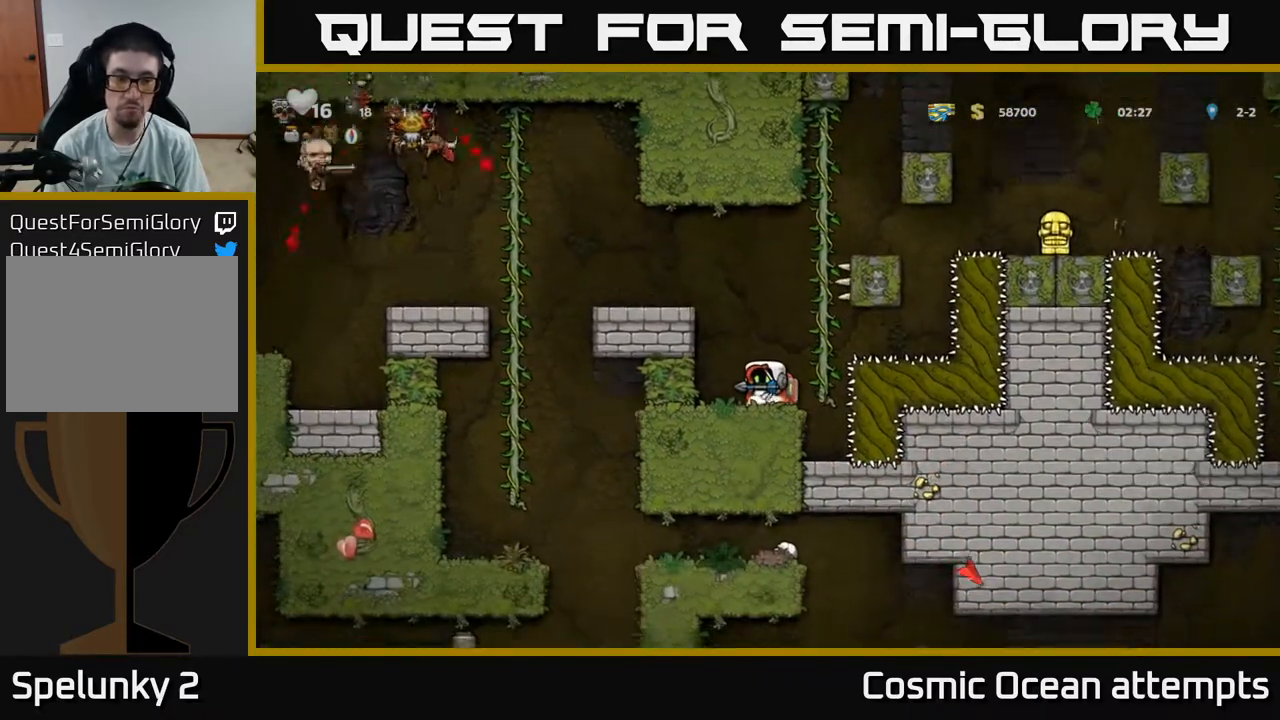
{"buttons": [], "right_stick": "center", "events": [[350, "DPAD_LEFT", "down"], [500, "DPAD_LEFT", "up"]]}
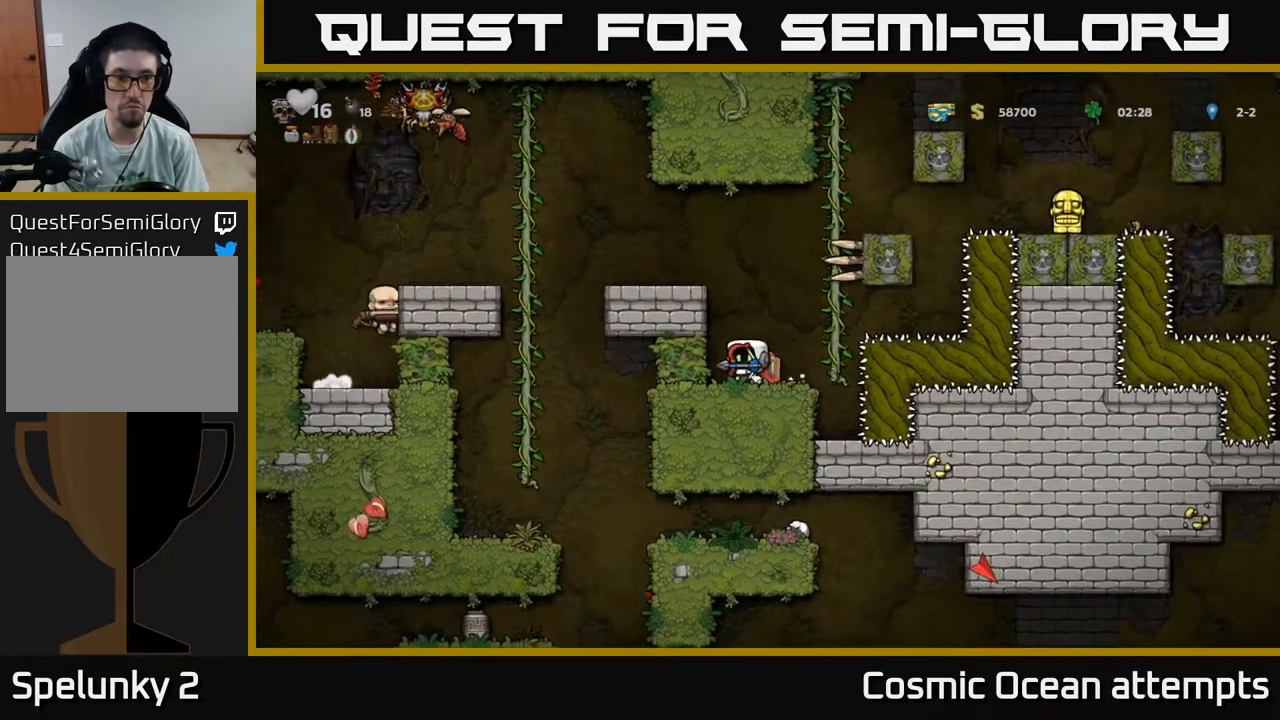
{"buttons": [], "right_stick": "center", "events": [[50, "A", "down"], [183, "A", "up"], [250, "DPAD_LEFT", "down"], [400, "DPAD_LEFT", "up"]]}
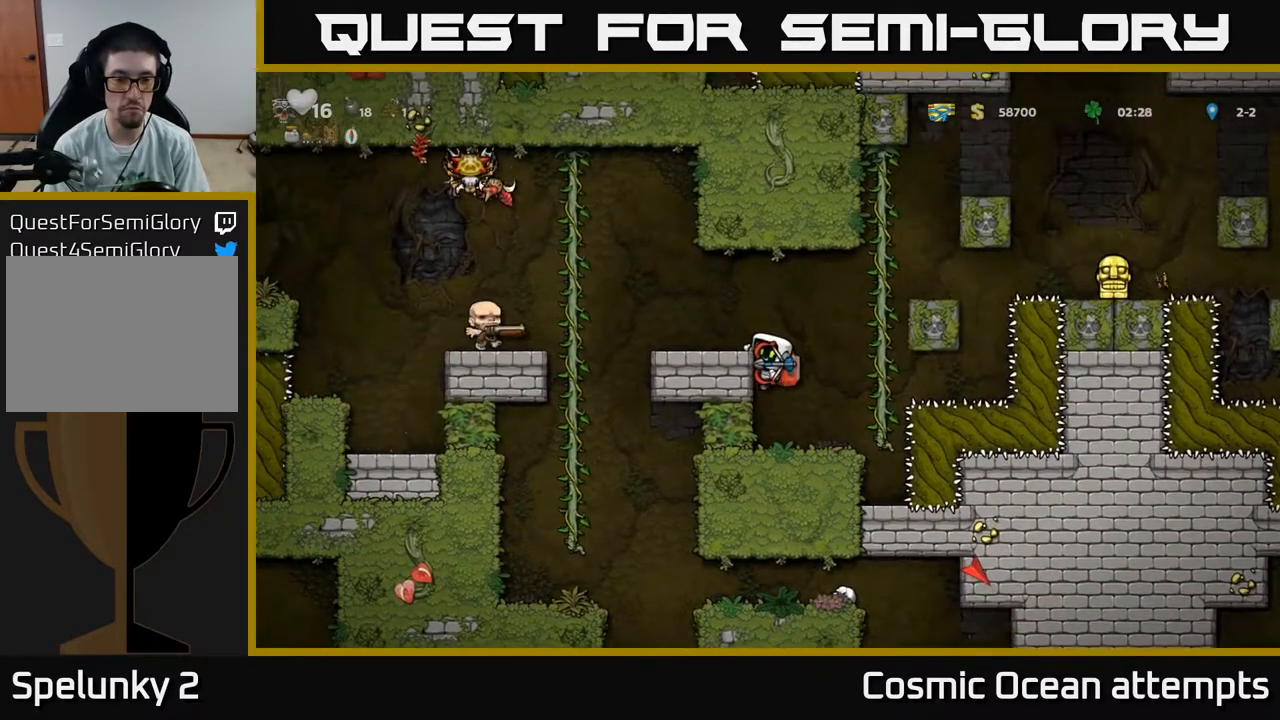
{"buttons": [], "right_stick": "center", "events": [[267, "A", "down"], [350, "A", "up"], [367, "DPAD_LEFT", "down"], [433, "DPAD_LEFT", "up"]]}
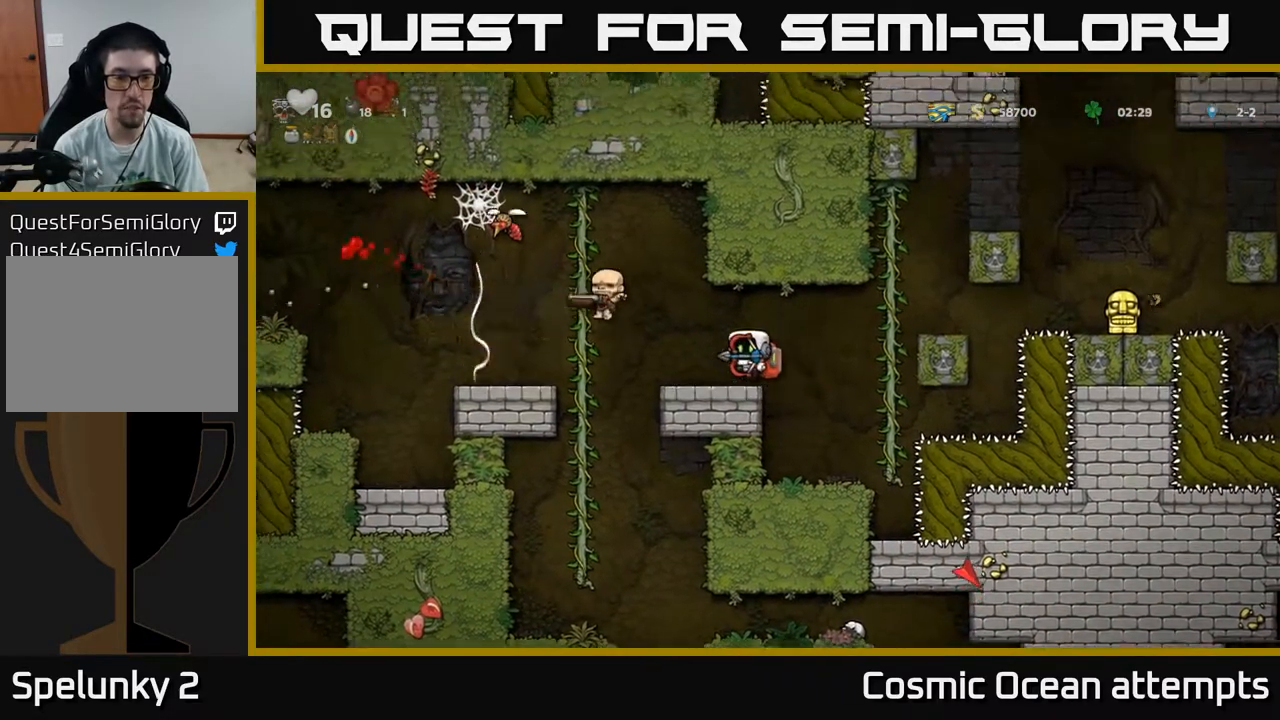
{"buttons": [], "right_stick": "center", "events": []}
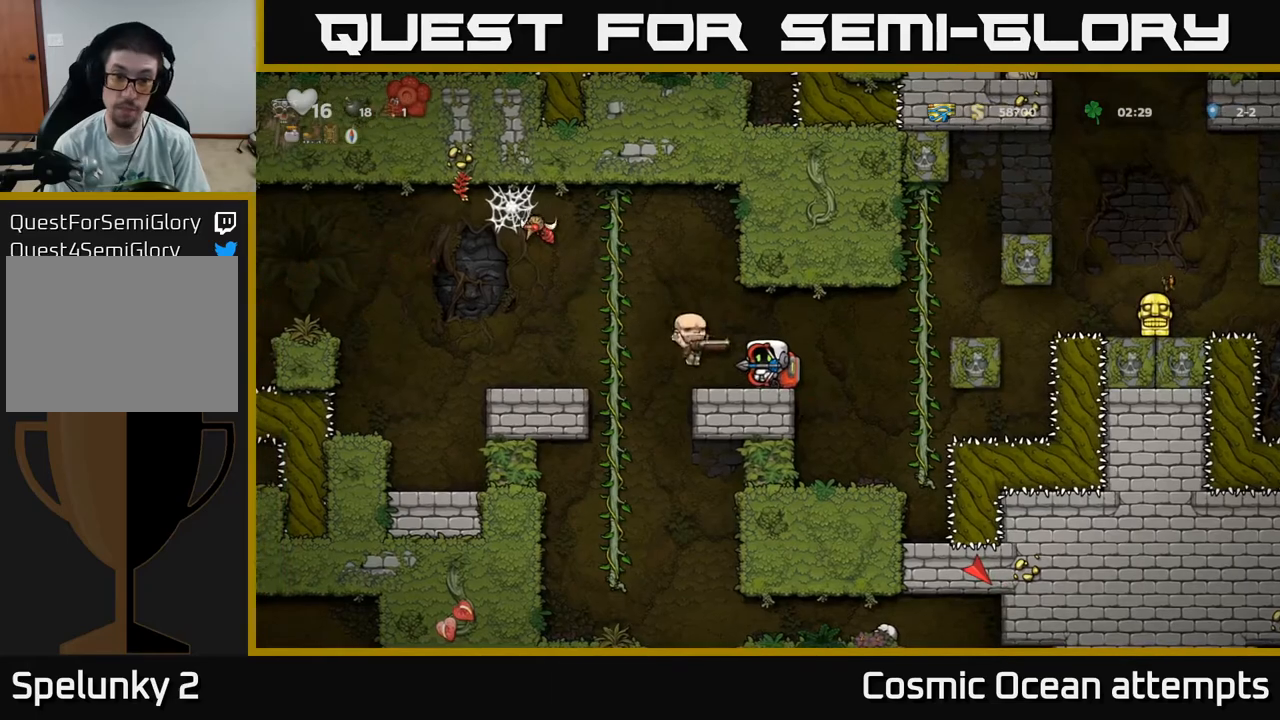
{"buttons": [], "right_stick": "center", "events": []}
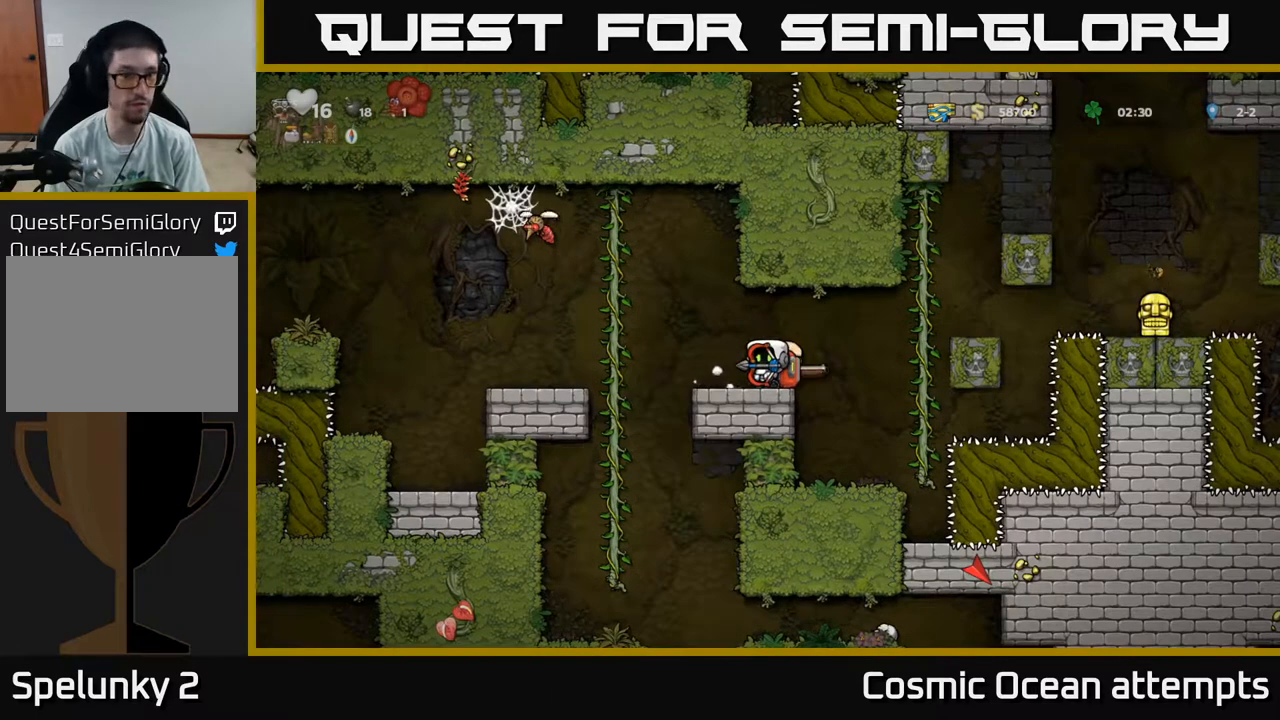
{"buttons": ["DPAD_LEFT"], "right_stick": "center", "events": [[150, "DPAD_LEFT", "down"]]}
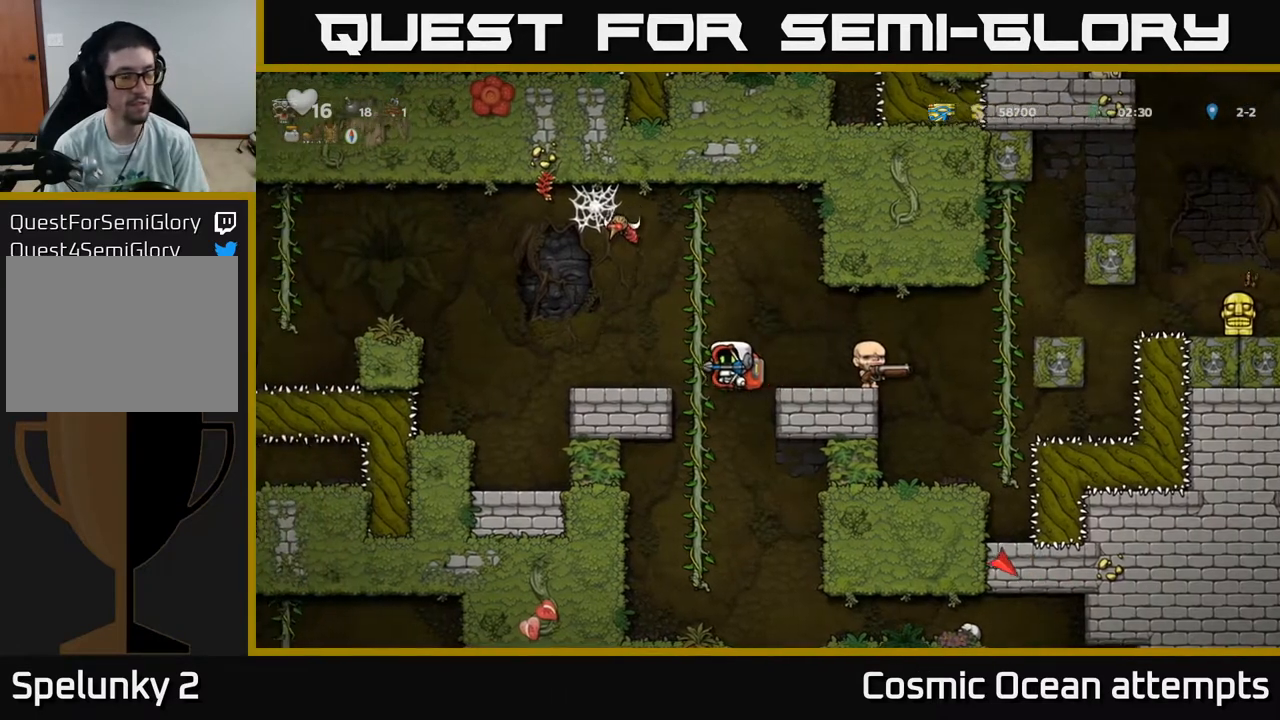
{"buttons": [], "right_stick": "center", "events": [[33, "DPAD_UP", "down"], [100, "DPAD_UP", "up"], [117, "DPAD_LEFT", "up"], [133, "DPAD_DOWN", "down"], [150, "A", "down"], [267, "A", "up"], [300, "DPAD_DOWN", "up"]]}
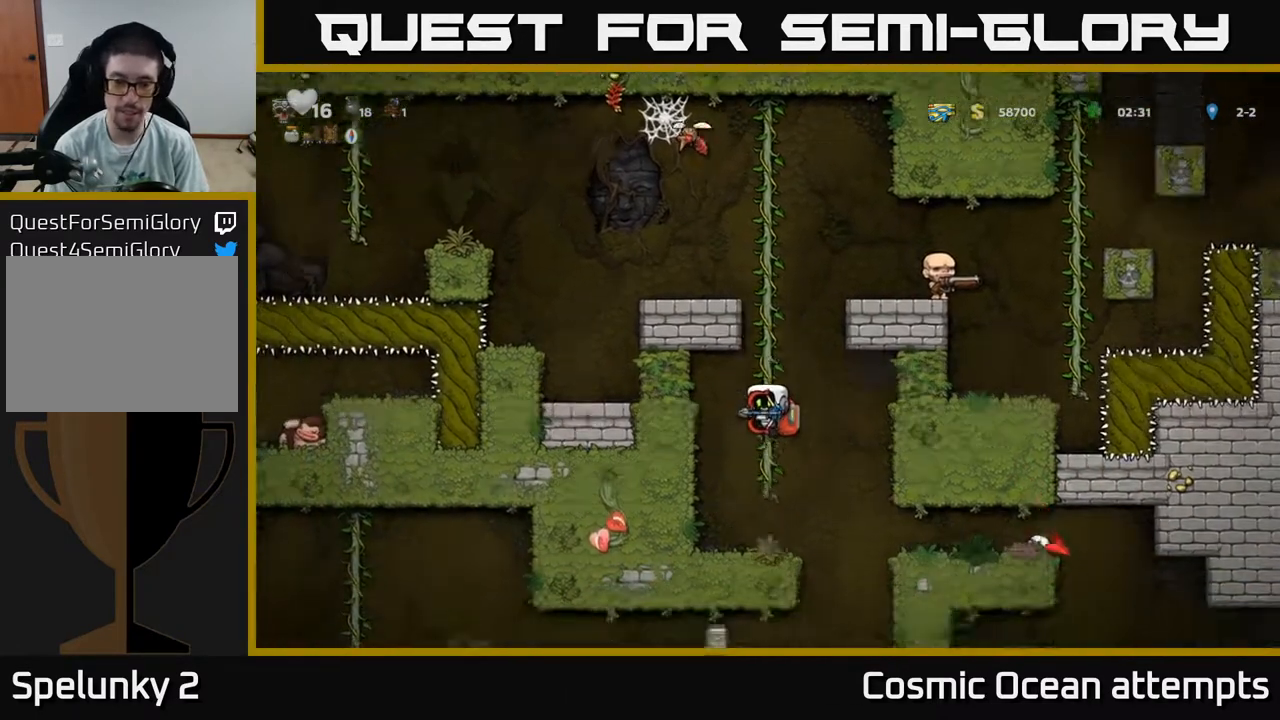
{"buttons": ["DPAD_RIGHT"], "right_stick": "center", "events": [[150, "DPAD_LEFT", "down"], [283, "DPAD_LEFT", "up"], [483, "DPAD_RIGHT", "down"]]}
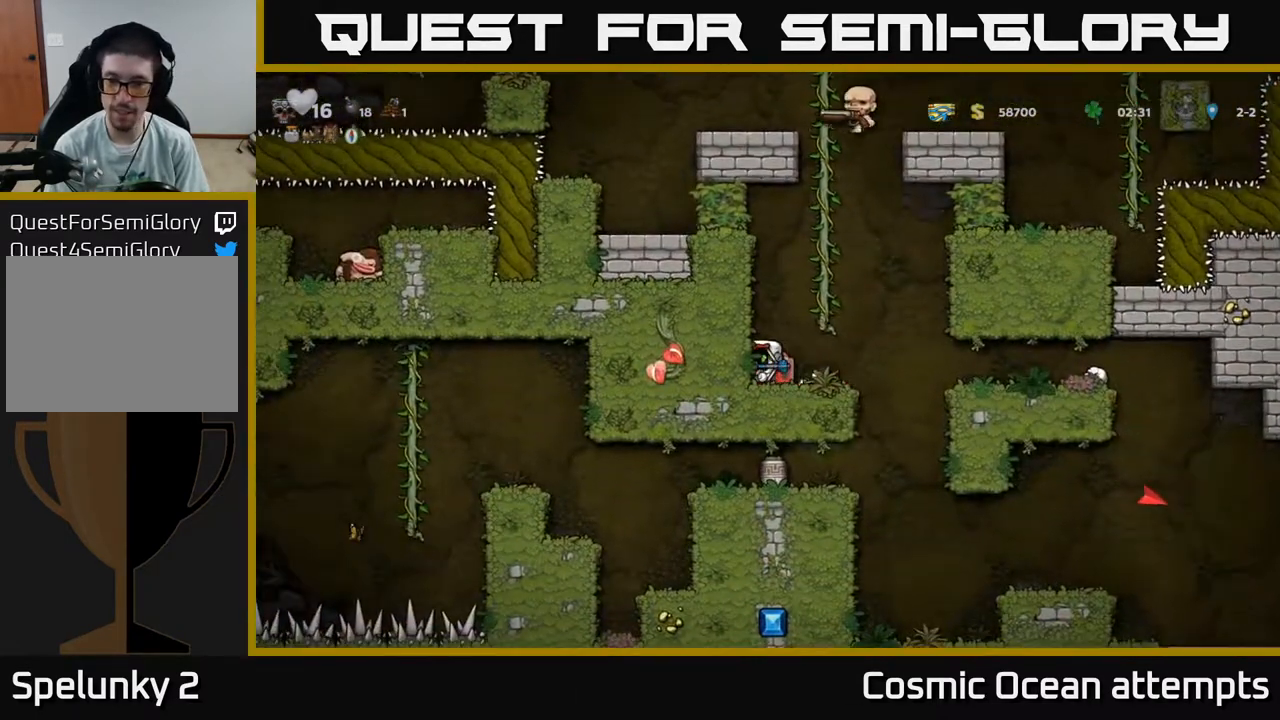
{"buttons": ["DPAD_RIGHT"], "right_stick": "center", "events": []}
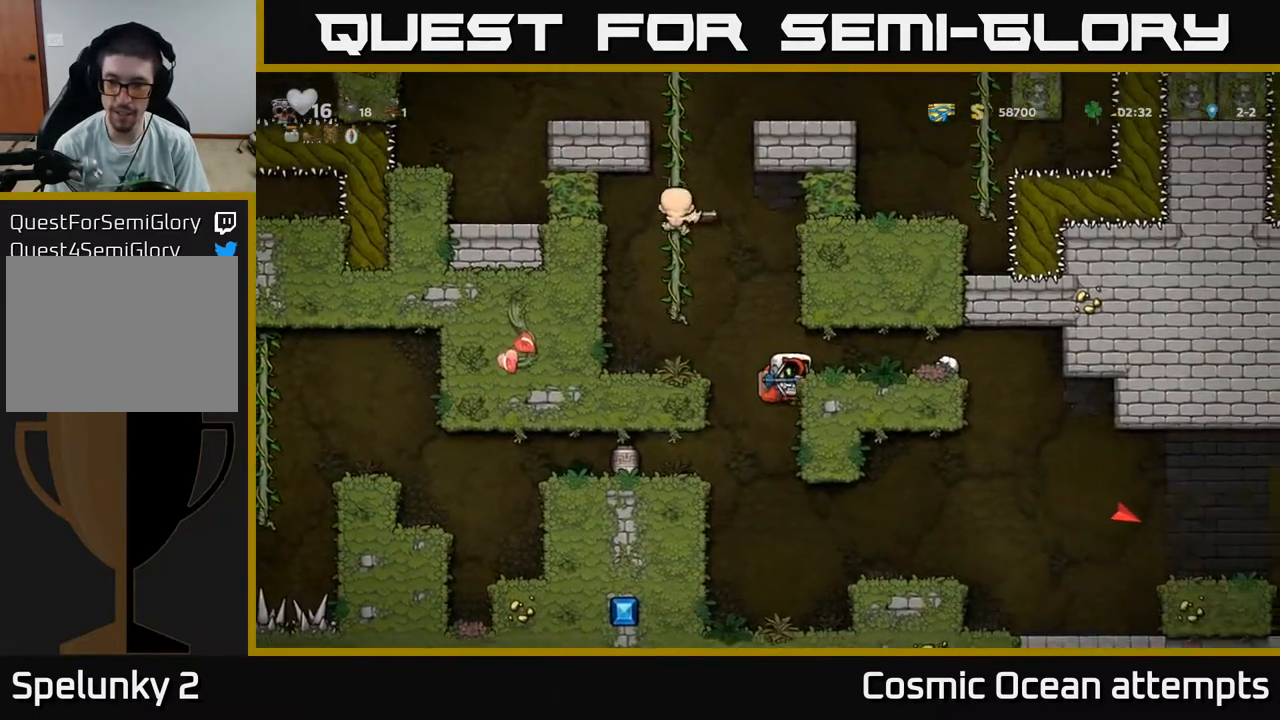
{"buttons": ["DPAD_LEFT"], "right_stick": "center", "events": [[33, "DPAD_RIGHT", "up"], [300, "A", "down"], [317, "DPAD_LEFT", "down"], [500, "A", "up"]]}
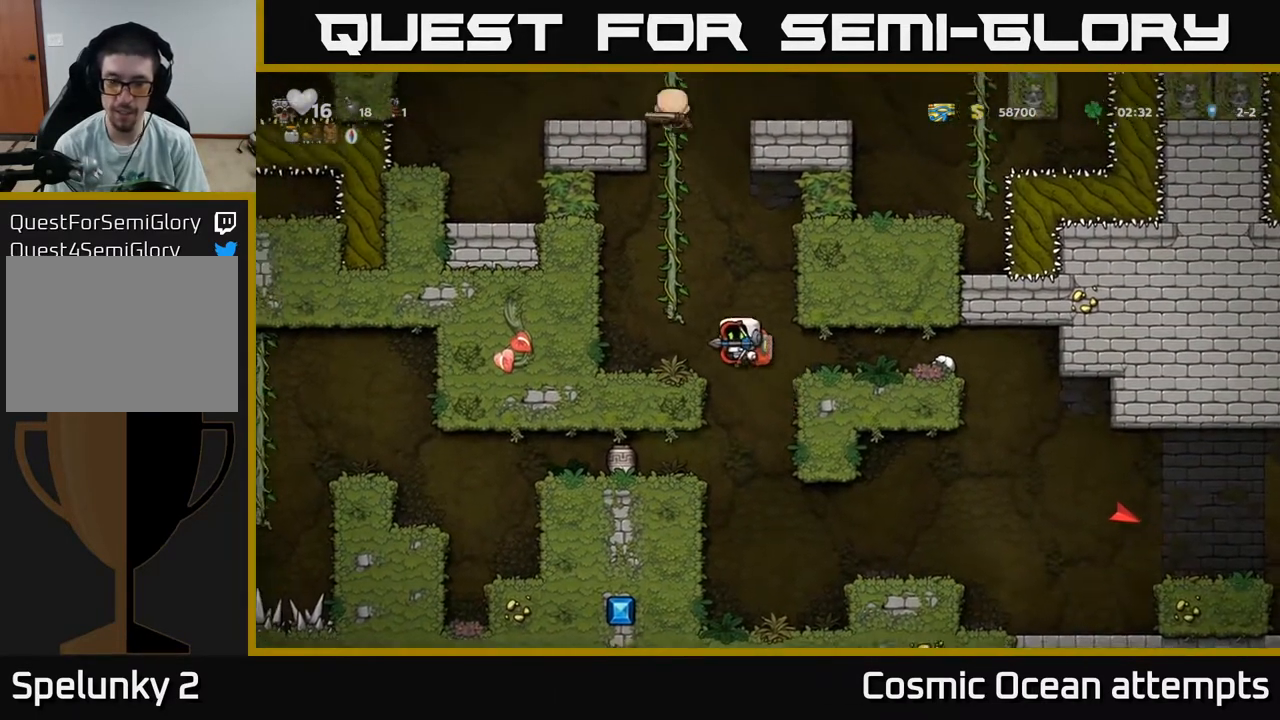
{"buttons": ["A", "DPAD_RIGHT"], "right_stick": "center", "events": [[200, "DPAD_LEFT", "up"], [233, "DPAD_DOWN", "down"], [333, "X", "down"], [400, "X", "up"], [417, "DPAD_DOWN", "up"], [483, "DPAD_RIGHT", "down"], [500, "A", "down"]]}
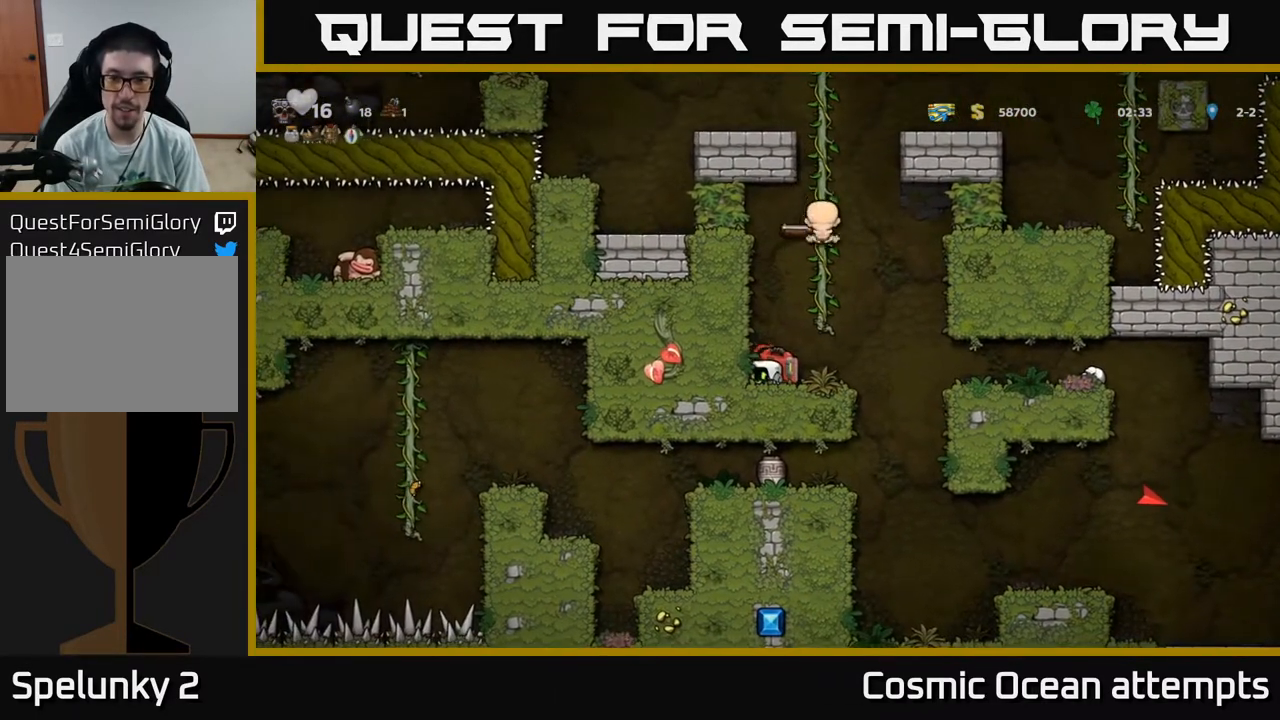
{"buttons": ["DPAD_UP"], "right_stick": "center", "events": [[100, "DPAD_UP", "down"], [117, "DPAD_RIGHT", "up"], [150, "A", "up"]]}
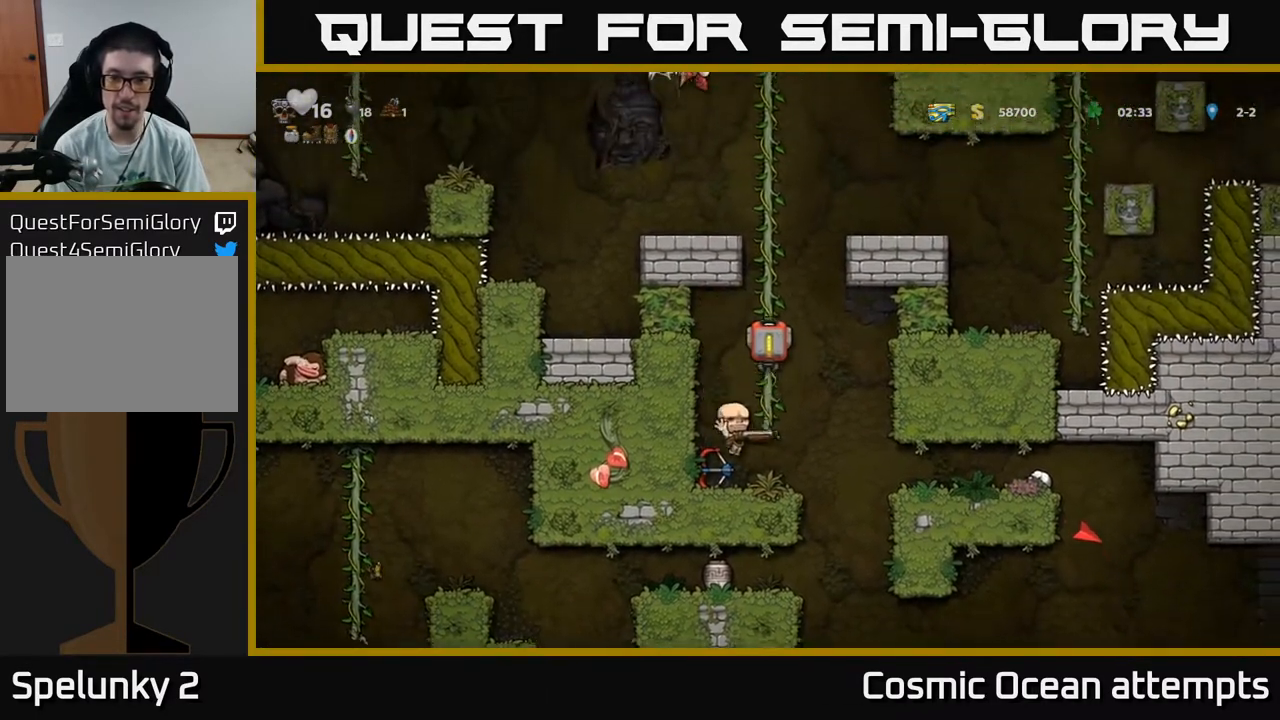
{"buttons": ["DPAD_RIGHT"], "right_stick": "center", "events": [[183, "A", "down"], [217, "DPAD_RIGHT", "down"], [217, "DPAD_UP", "up"], [400, "A", "up"]]}
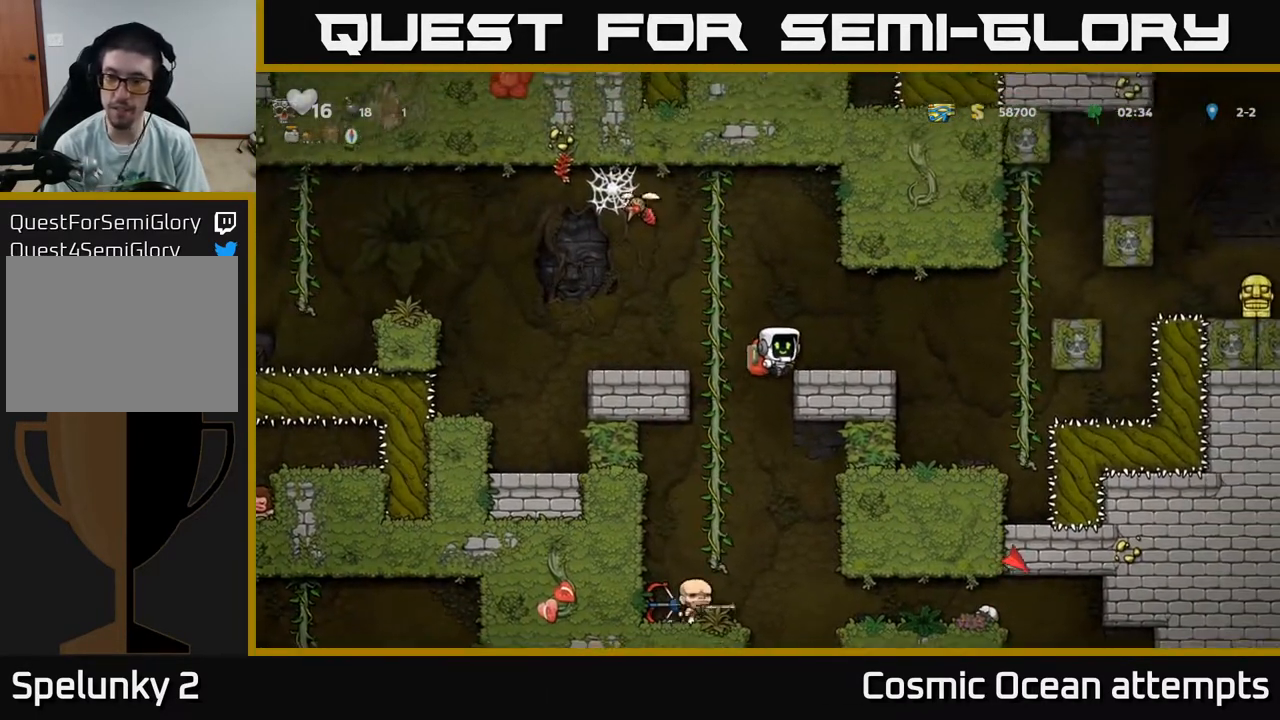
{"buttons": ["DPAD_RIGHT"], "right_stick": "center", "events": [[167, "A", "down"], [250, "A", "up"], [283, "DPAD_RIGHT", "up"], [450, "DPAD_RIGHT", "down"]]}
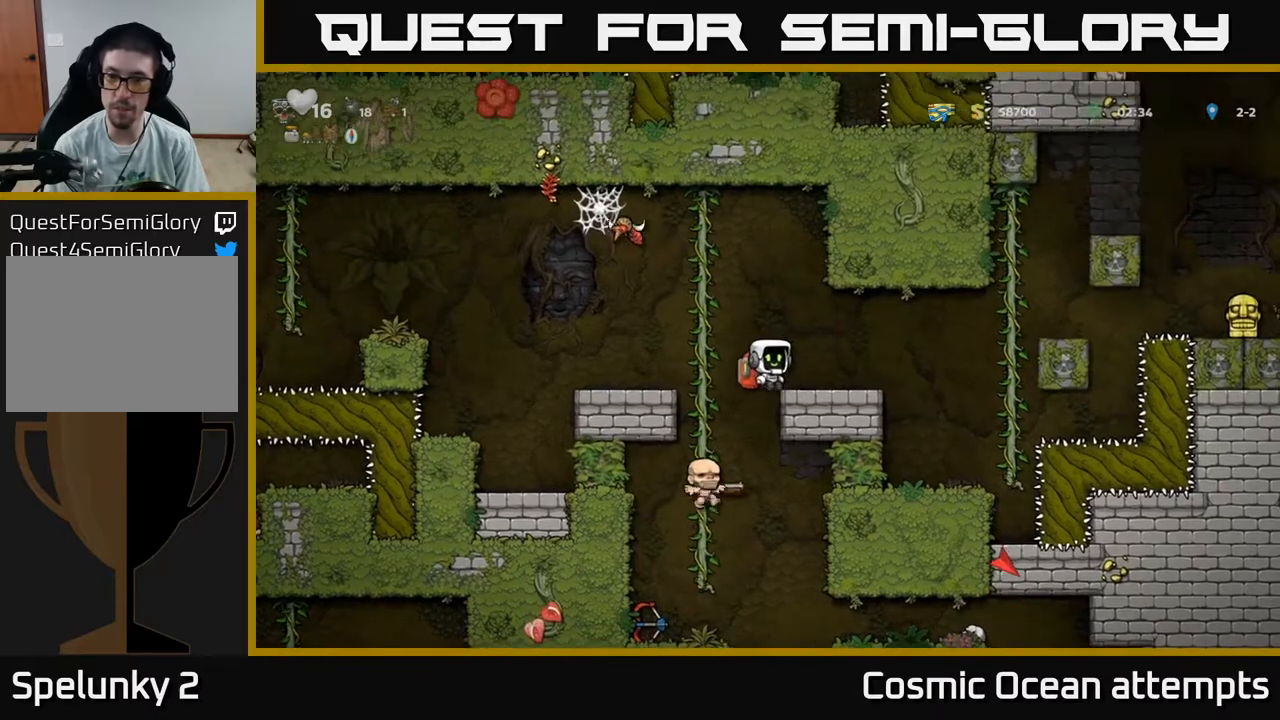
{"buttons": ["A", "DPAD_RIGHT"], "right_stick": "center", "events": [[333, "A", "down"]]}